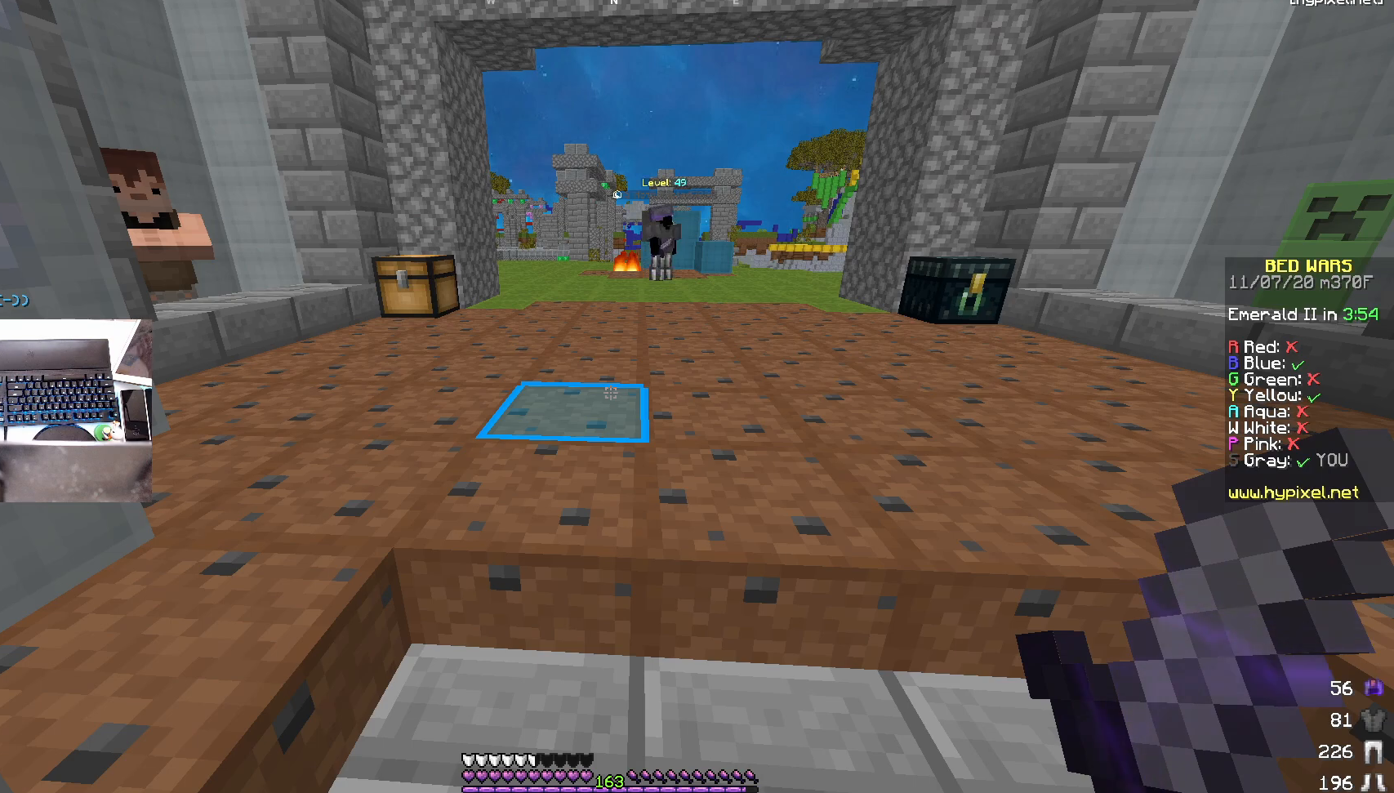
Gameplay with keyboard and mouse; each line is a JSON object with the keys and mouse buttons held at the frame after it. "events" lists presses ("down") and releases ("up") of "a", "d", "s", "space", "w", "mouse_left" and "mouse_right" between this image and that frame as [ms after this image, input, new state], when the widget could be followed in between. "mouse_left", "mouse_right" = the "left", "right" buttons of the "mouse" list. No other keys are recorded. Fast repeated clicks can show as one long hold. Mouse movement is not recorded.
{"keys": [], "mouse": [], "events": []}
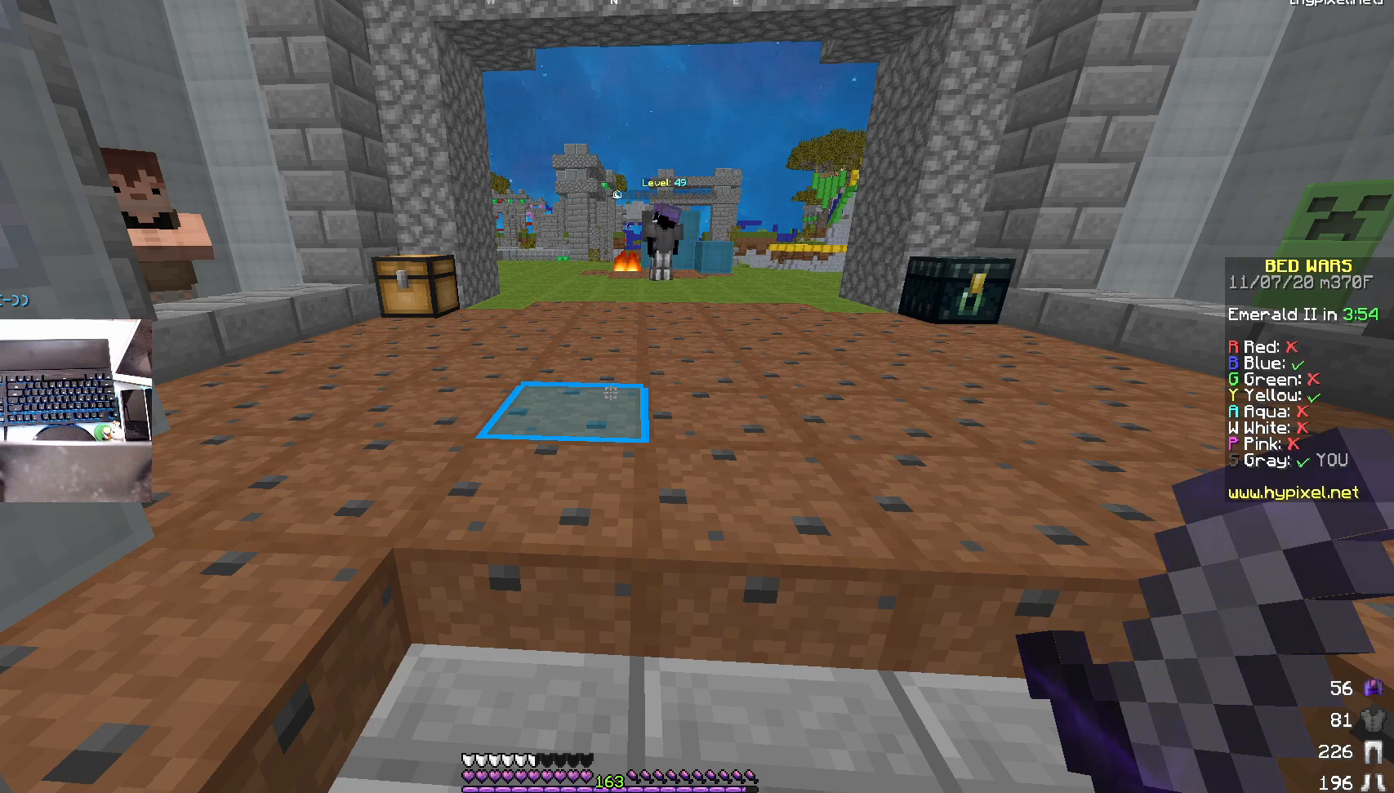
{"keys": [], "mouse": [], "events": []}
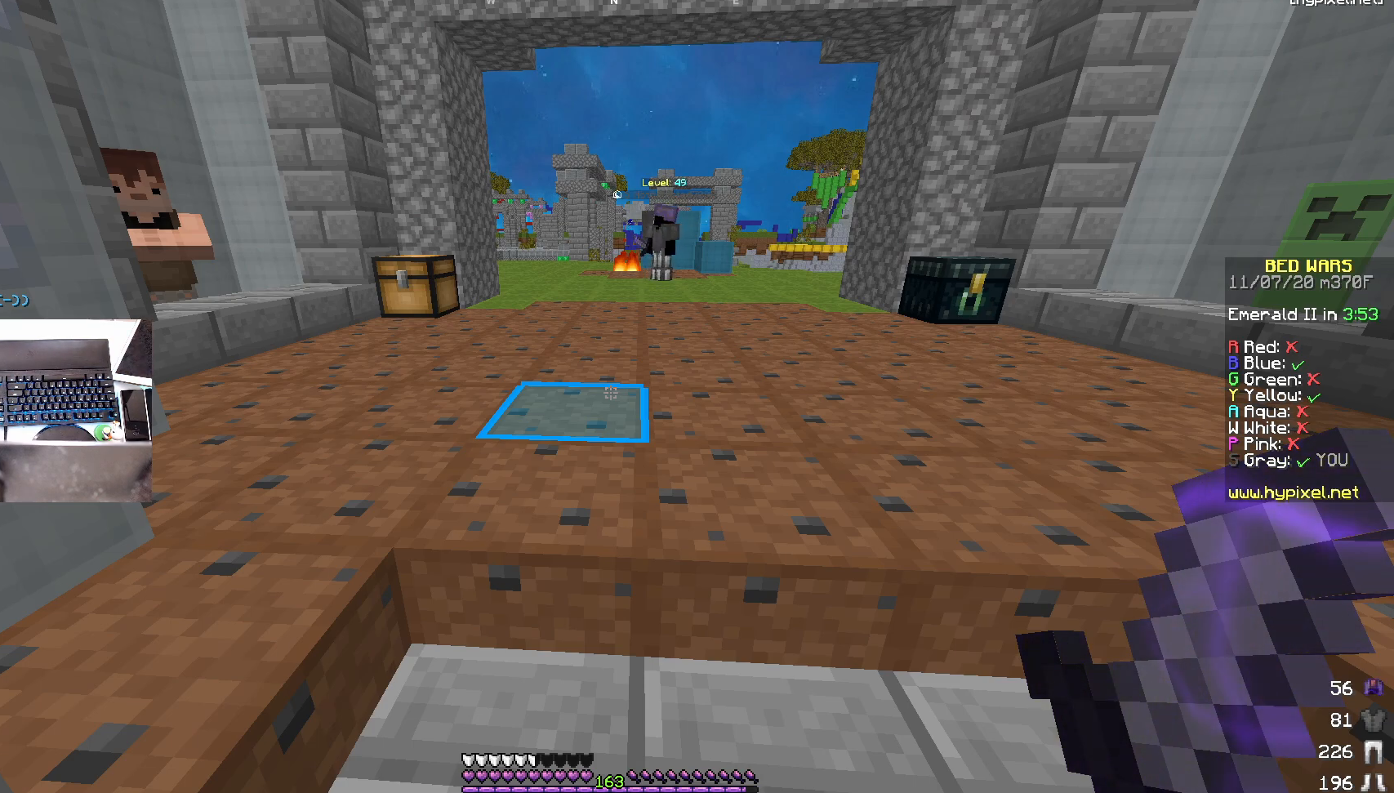
{"keys": [], "mouse": [], "events": []}
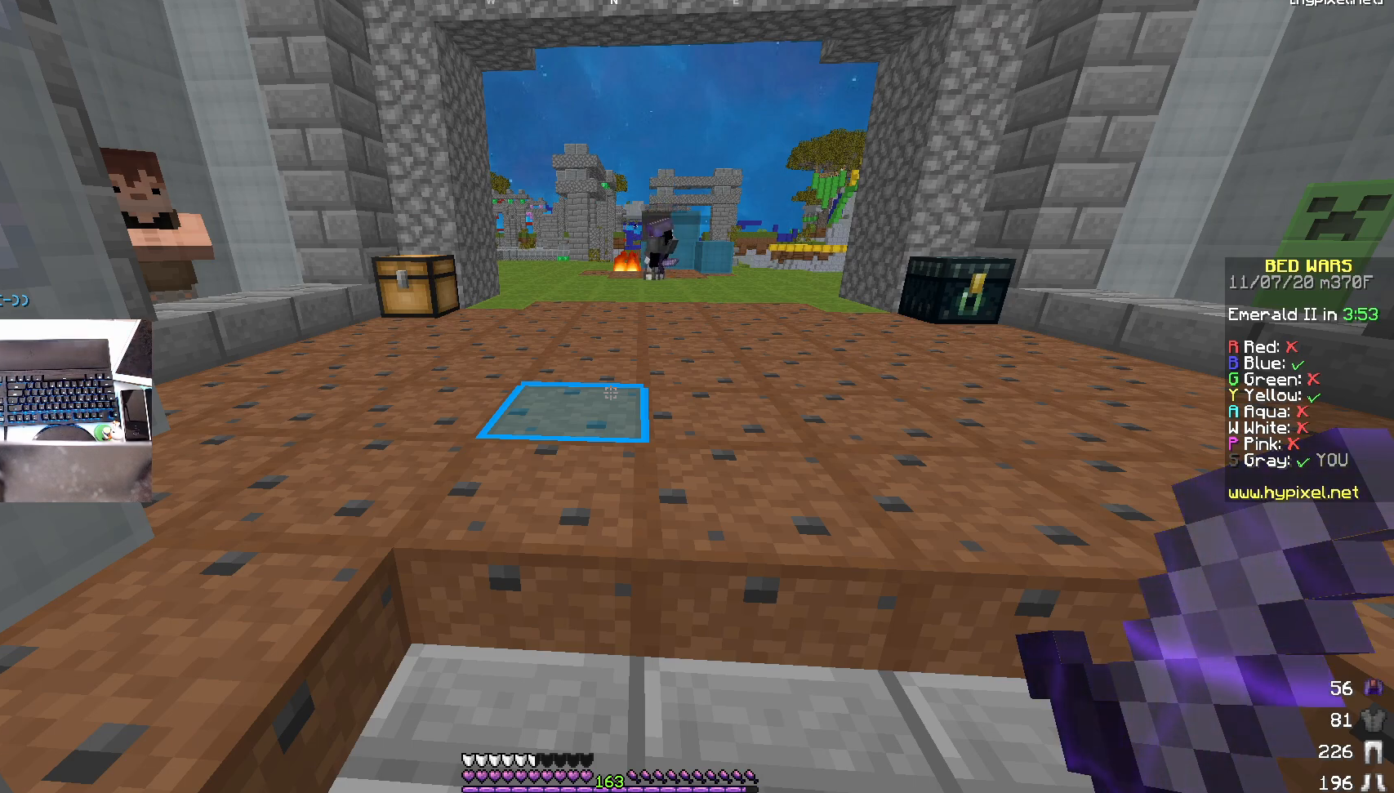
{"keys": [], "mouse": [], "events": []}
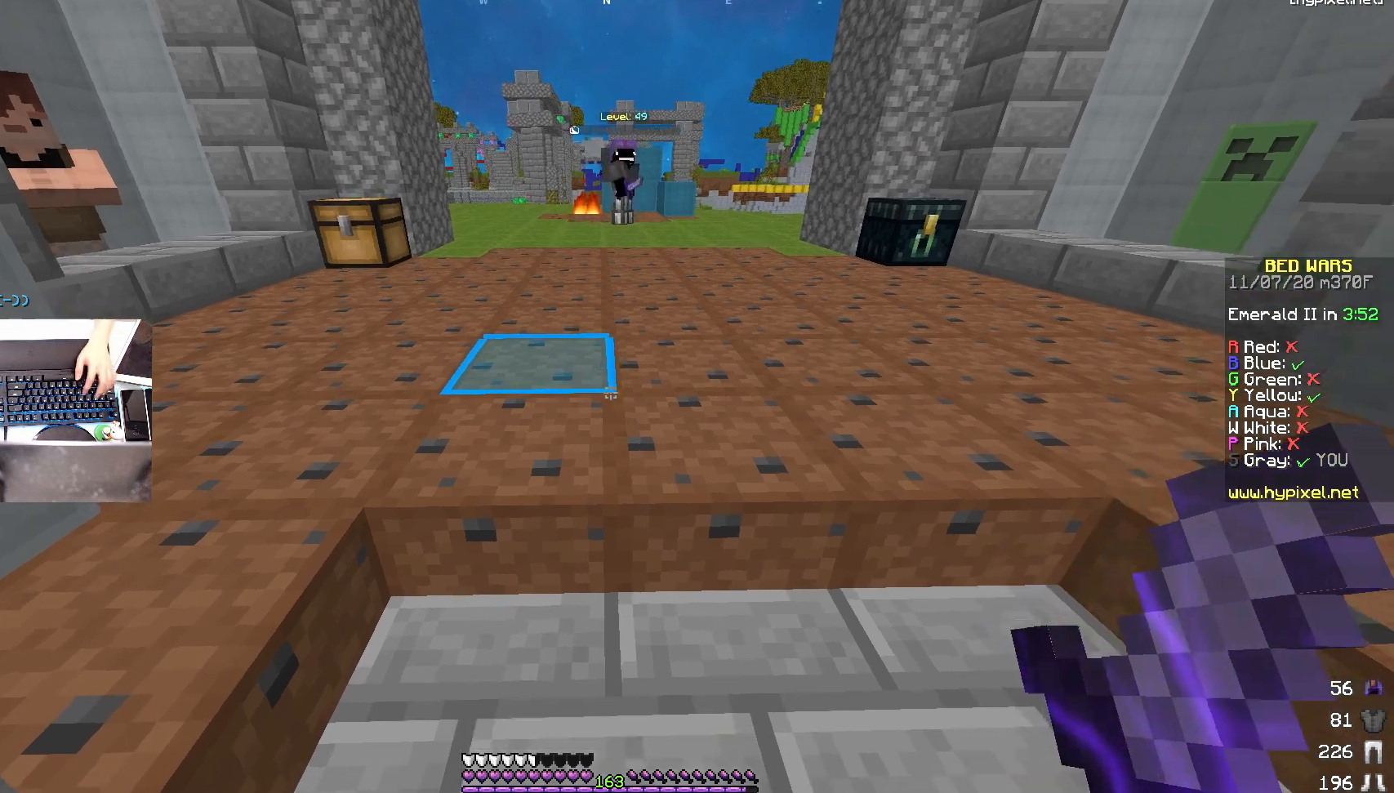
{"keys": ["w"], "mouse": [], "events": [[83, "w", "down"]]}
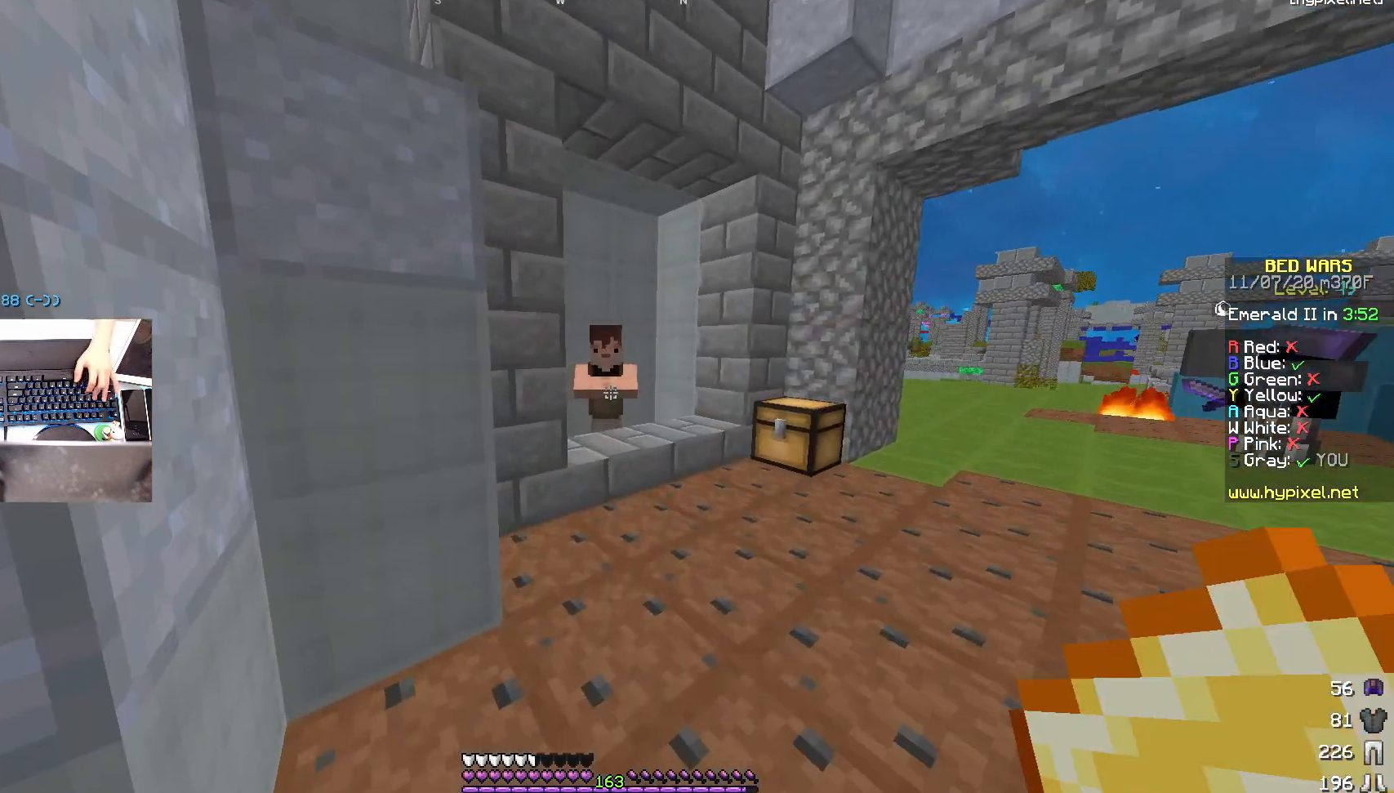
{"keys": ["w"], "mouse": ["left"], "events": [[50, "mouse_left", "down"], [183, "mouse_left", "up"], [233, "mouse_left", "down"], [350, "mouse_left", "up"], [400, "mouse_left", "down"]]}
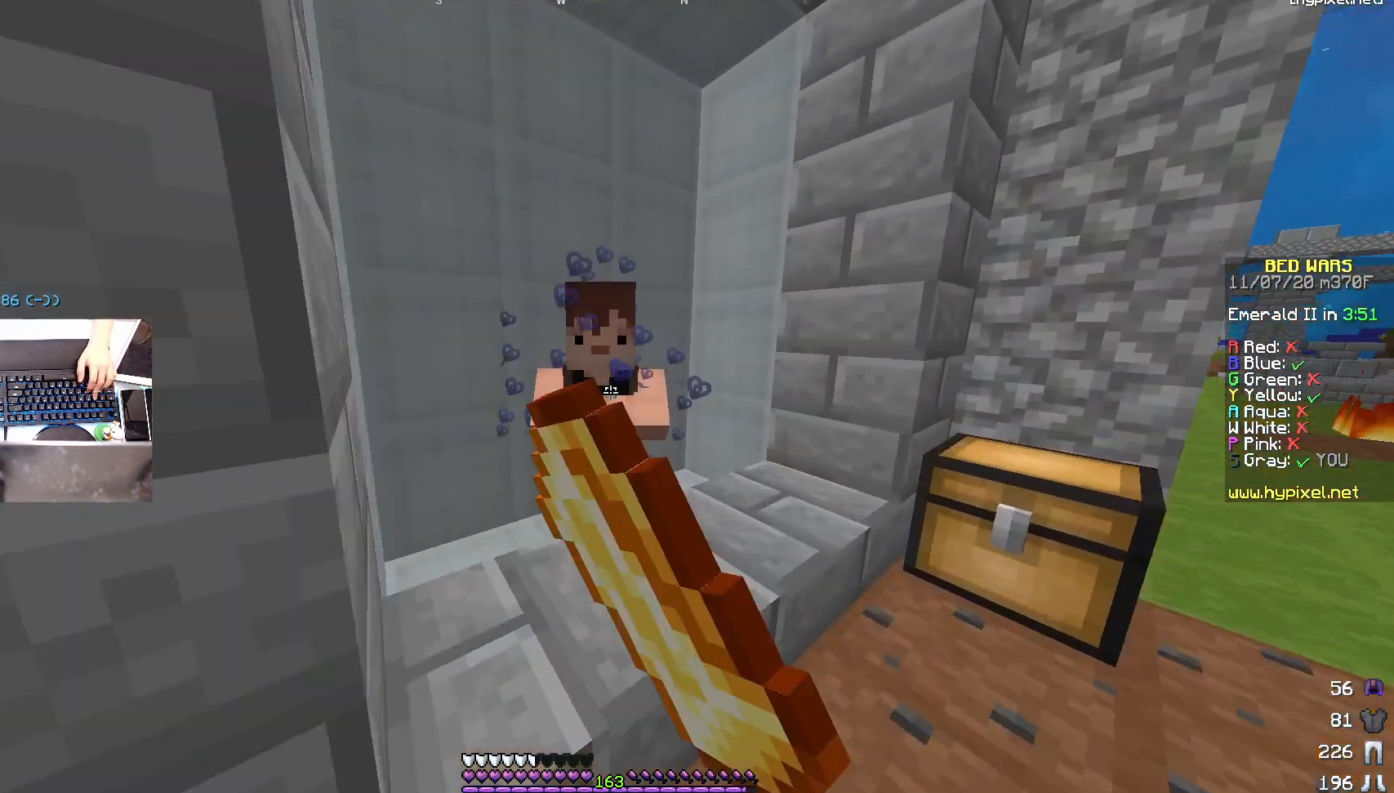
{"keys": [], "mouse": [], "events": [[33, "mouse_left", "up"], [33, "mouse_right", "down"], [100, "w", "up"], [133, "mouse_right", "up"]]}
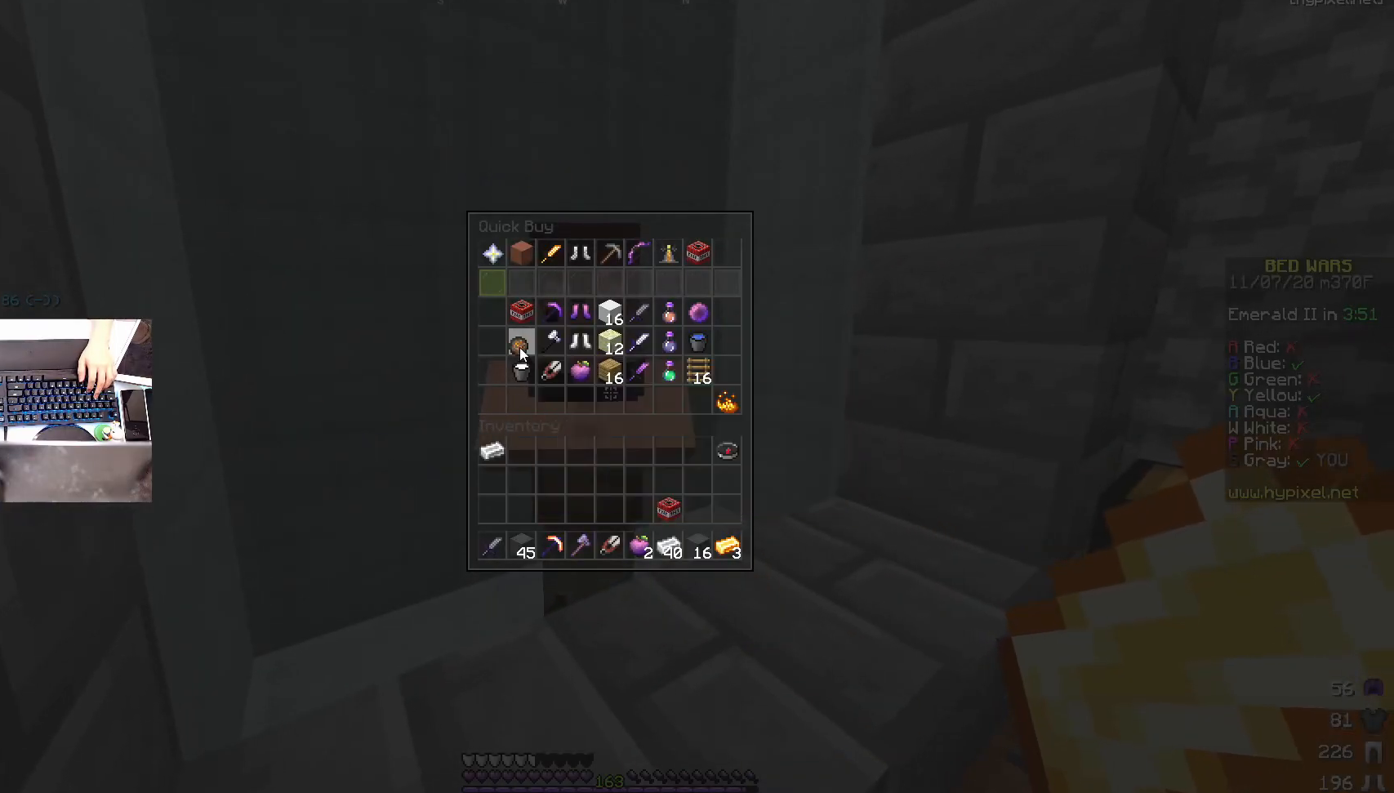
{"keys": [], "mouse": [], "events": []}
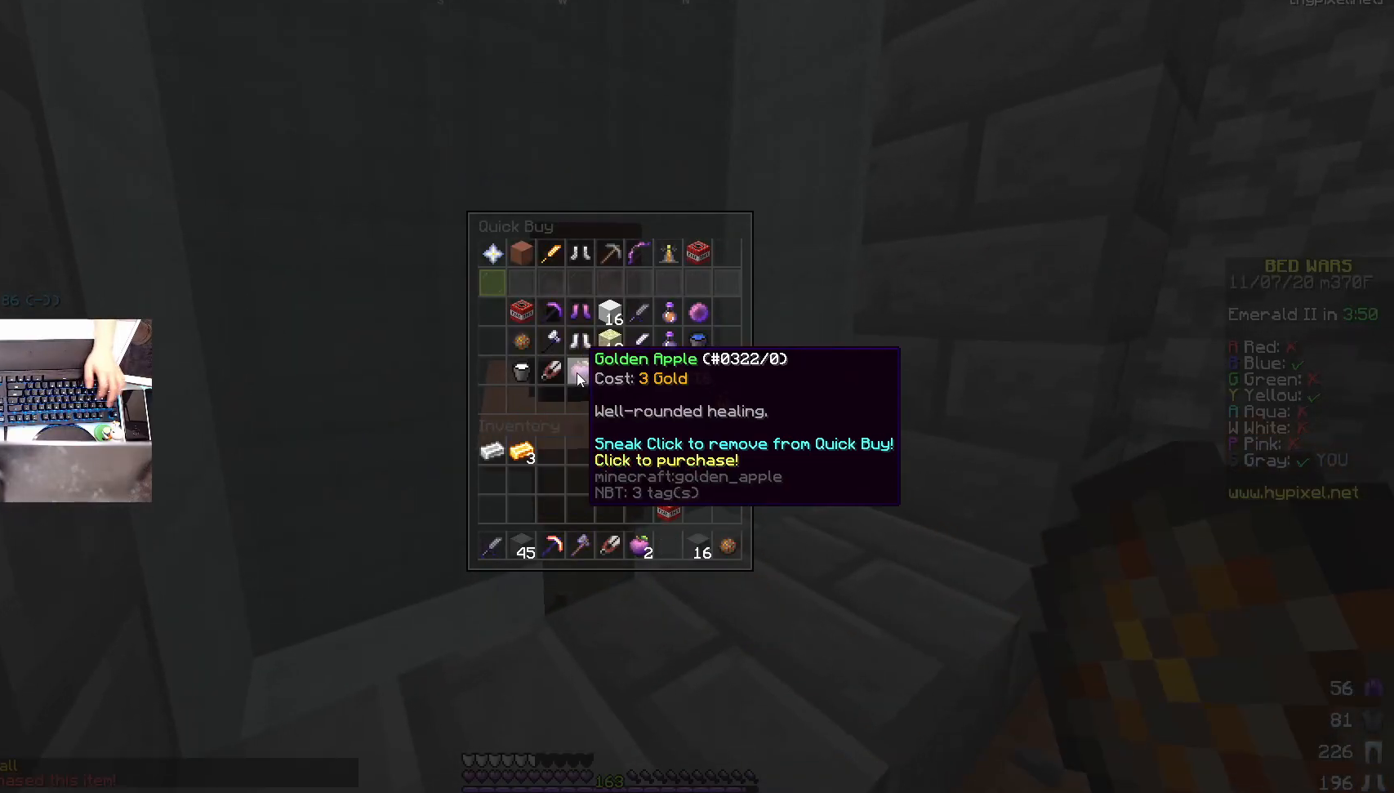
{"keys": ["w"], "mouse": [], "events": [[383, "w", "down"]]}
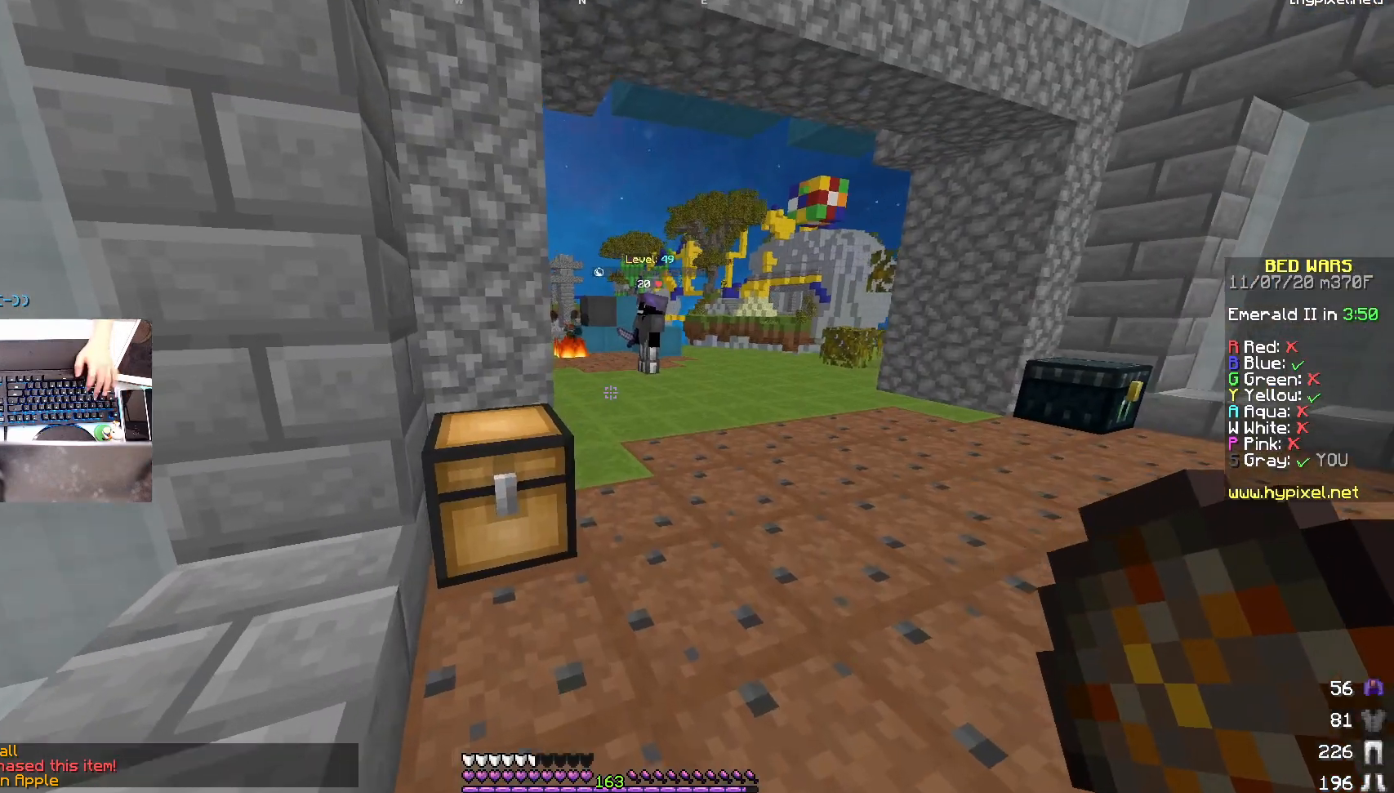
{"keys": ["a", "w"], "mouse": [], "events": [[83, "d", "down"], [333, "d", "up"], [500, "a", "down"]]}
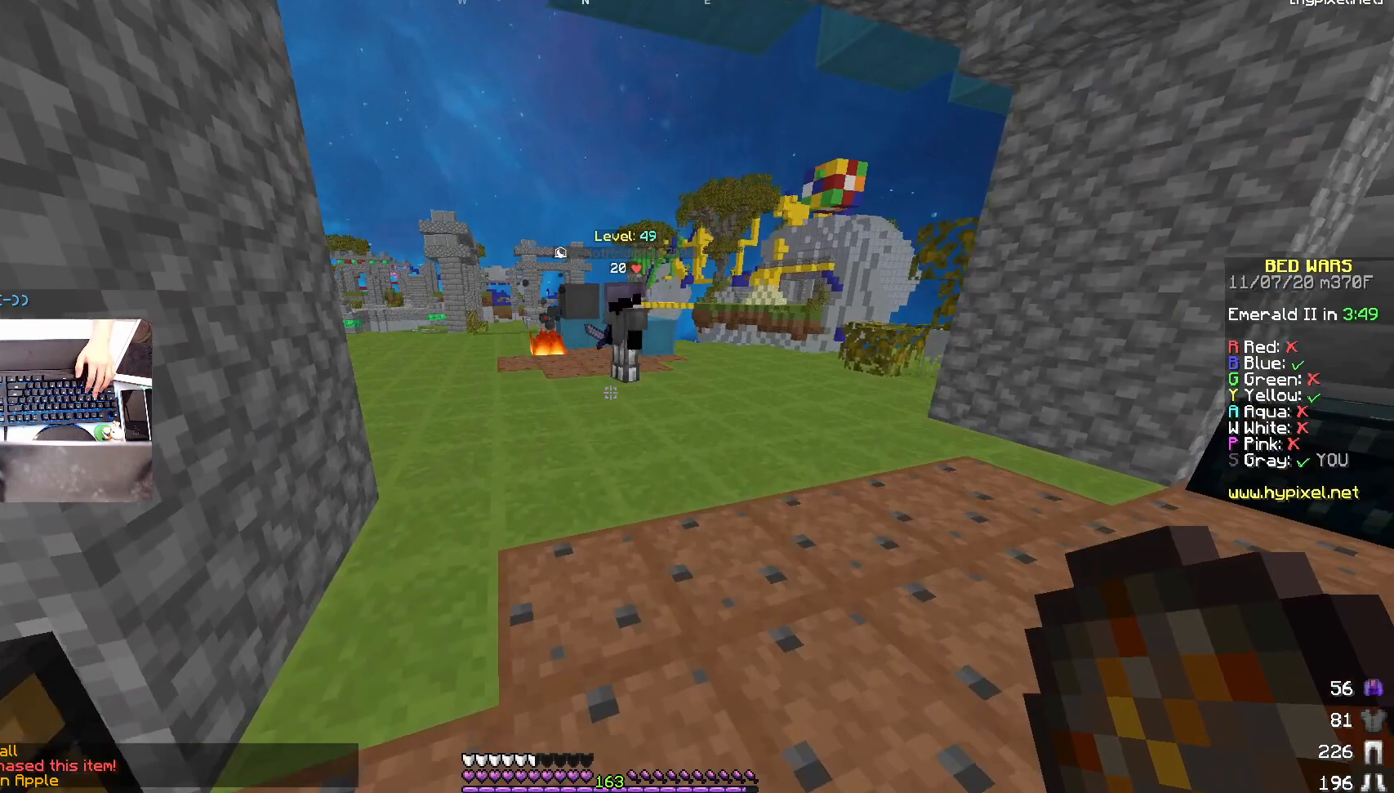
{"keys": ["a"], "mouse": [], "events": [[183, "a", "up"], [383, "a", "down"], [383, "mouse_right", "down"], [383, "w", "up"], [483, "mouse_right", "up"]]}
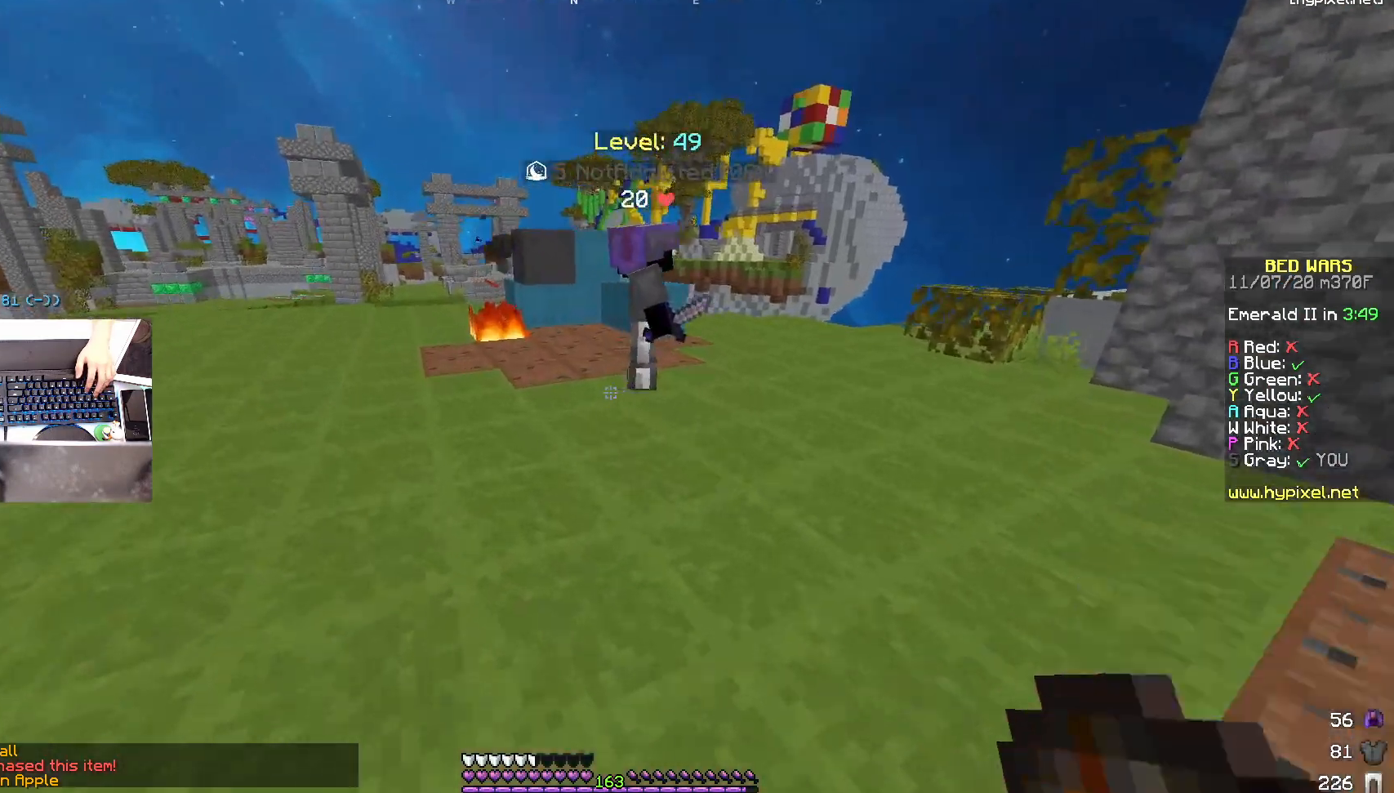
{"keys": [], "mouse": [], "events": [[333, "a", "up"]]}
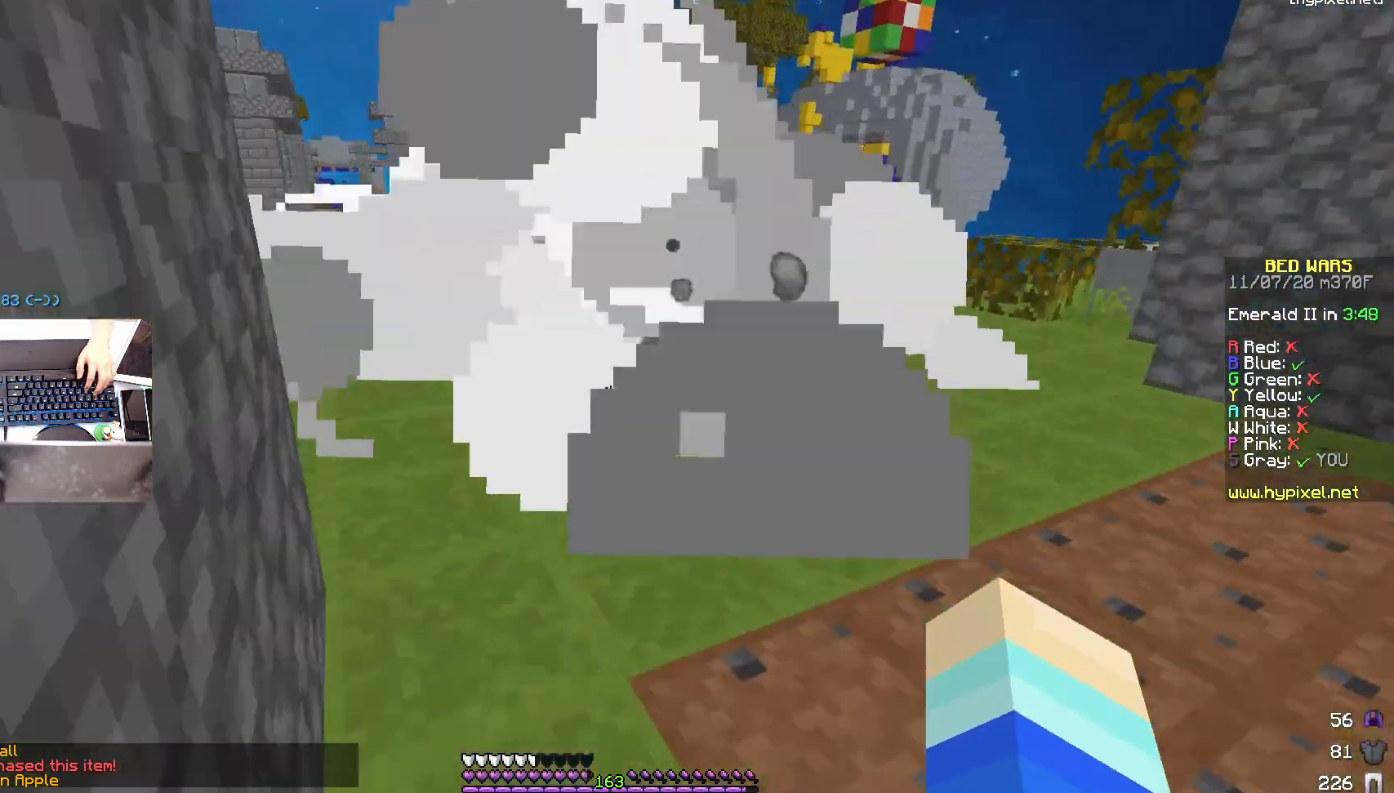
{"keys": ["w"], "mouse": [], "events": [[500, "w", "down"]]}
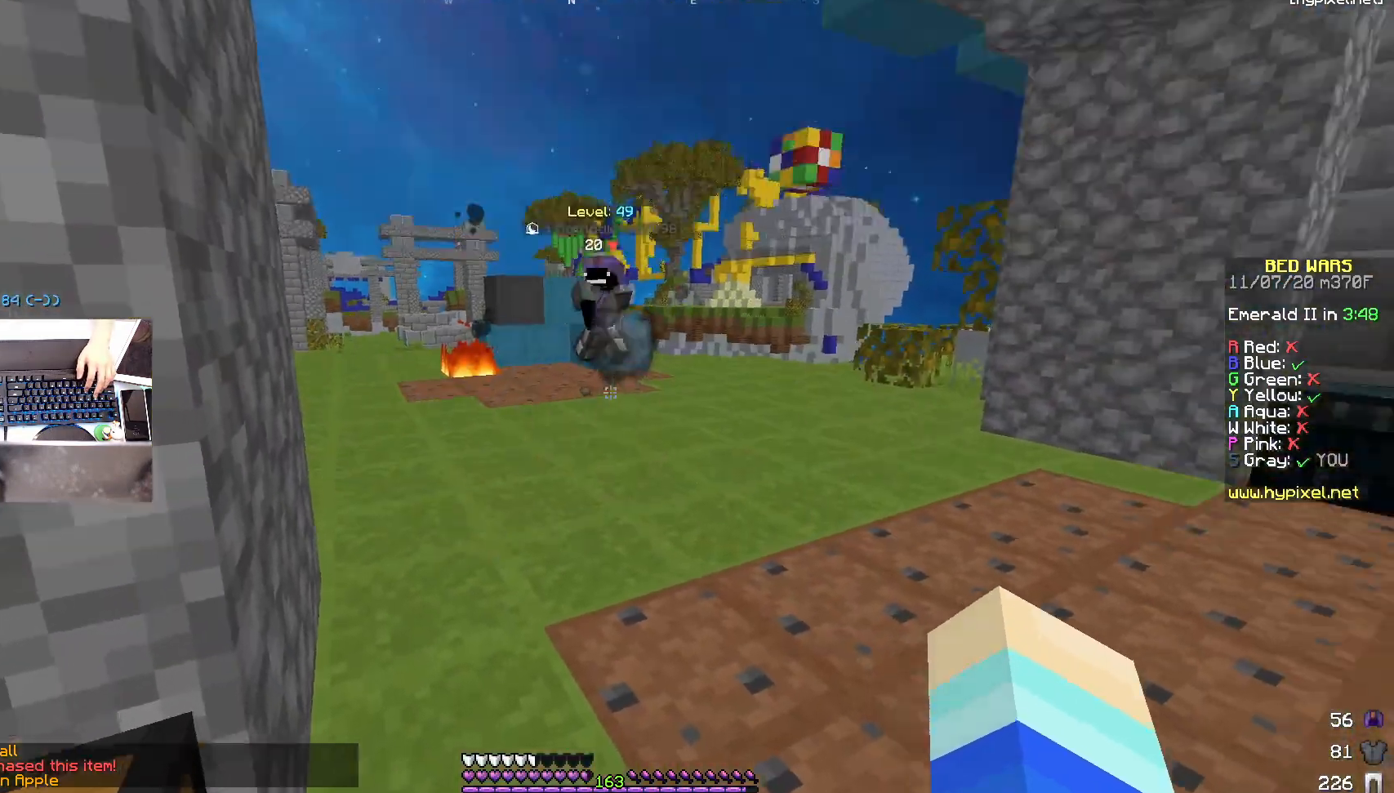
{"keys": [], "mouse": [], "events": [[333, "w", "up"]]}
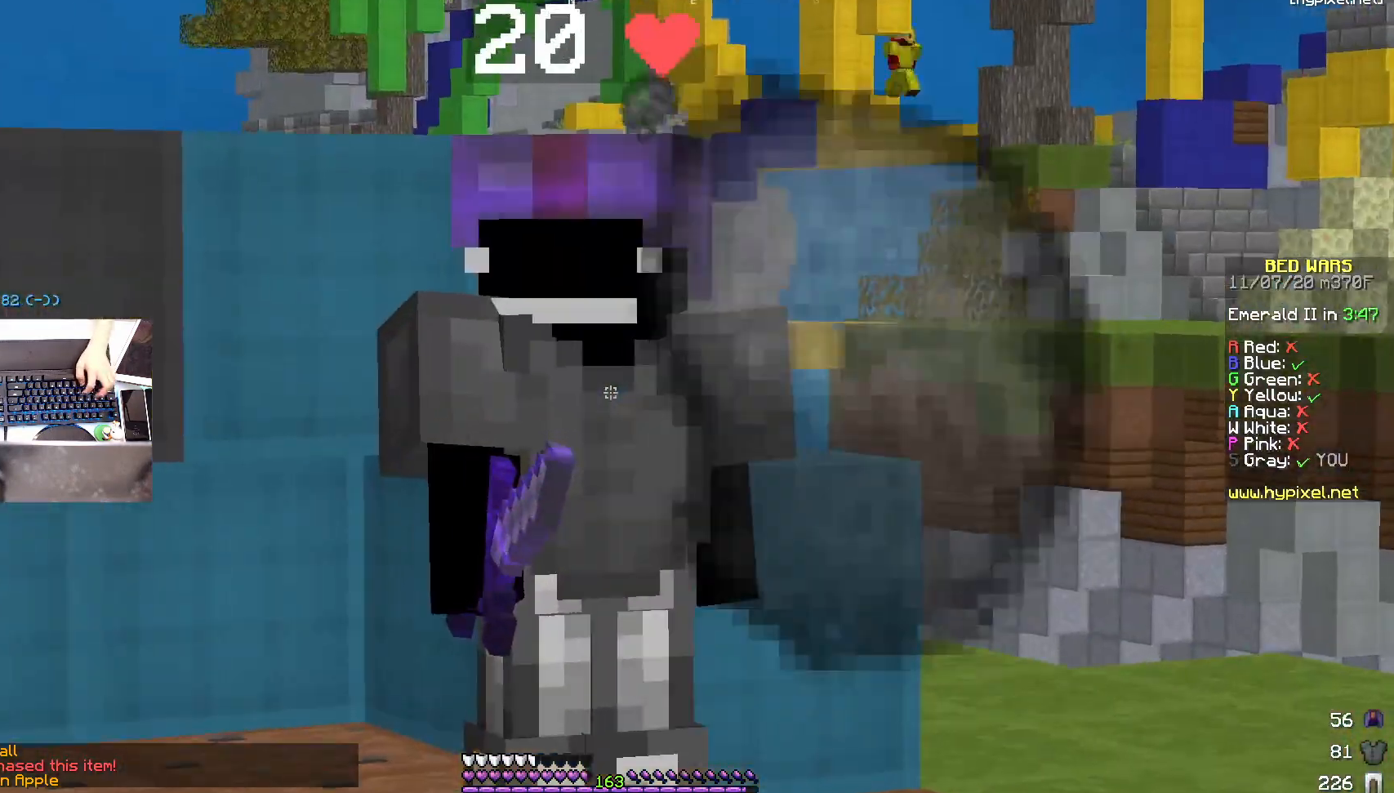
{"keys": [], "mouse": [], "events": [[183, "mouse_left", "down"], [300, "mouse_left", "up"]]}
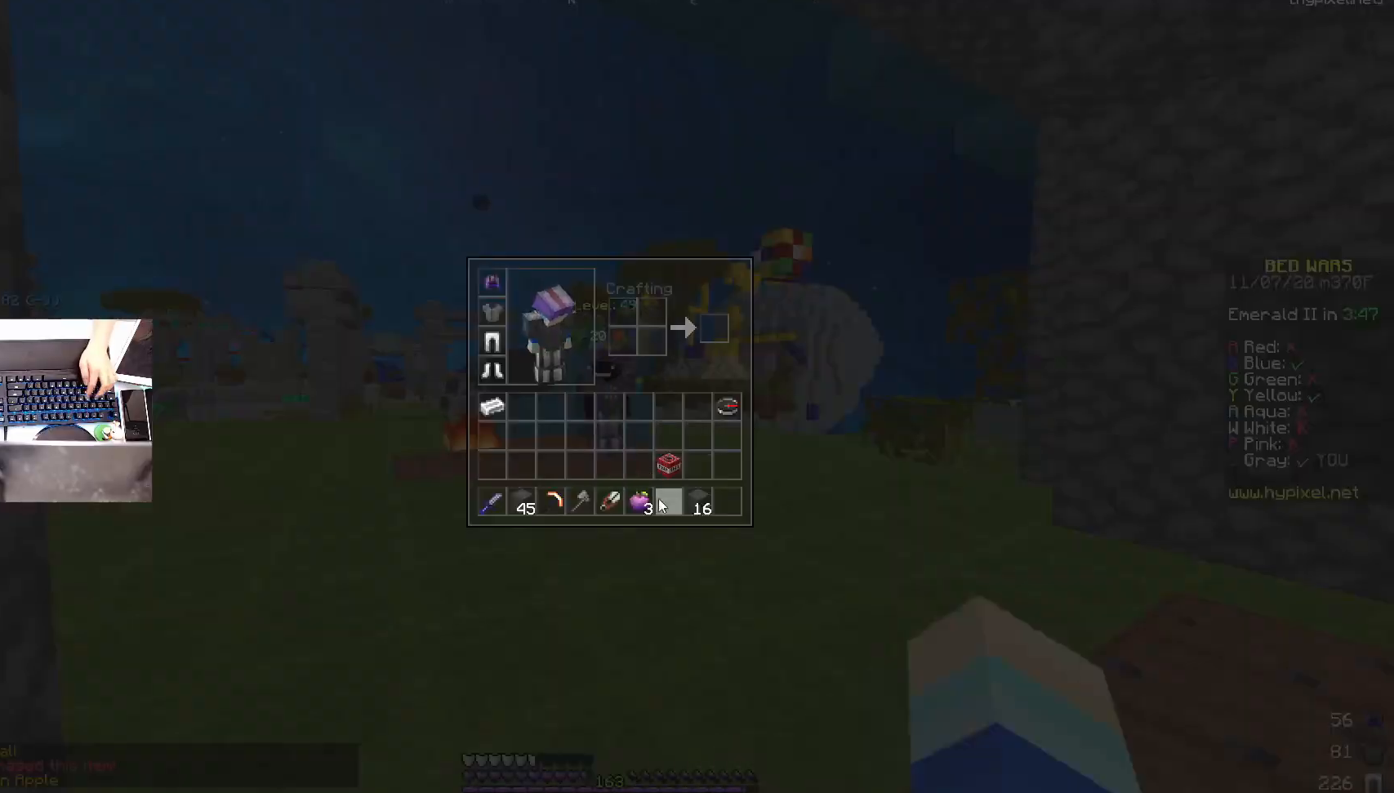
{"keys": [], "mouse": [], "events": []}
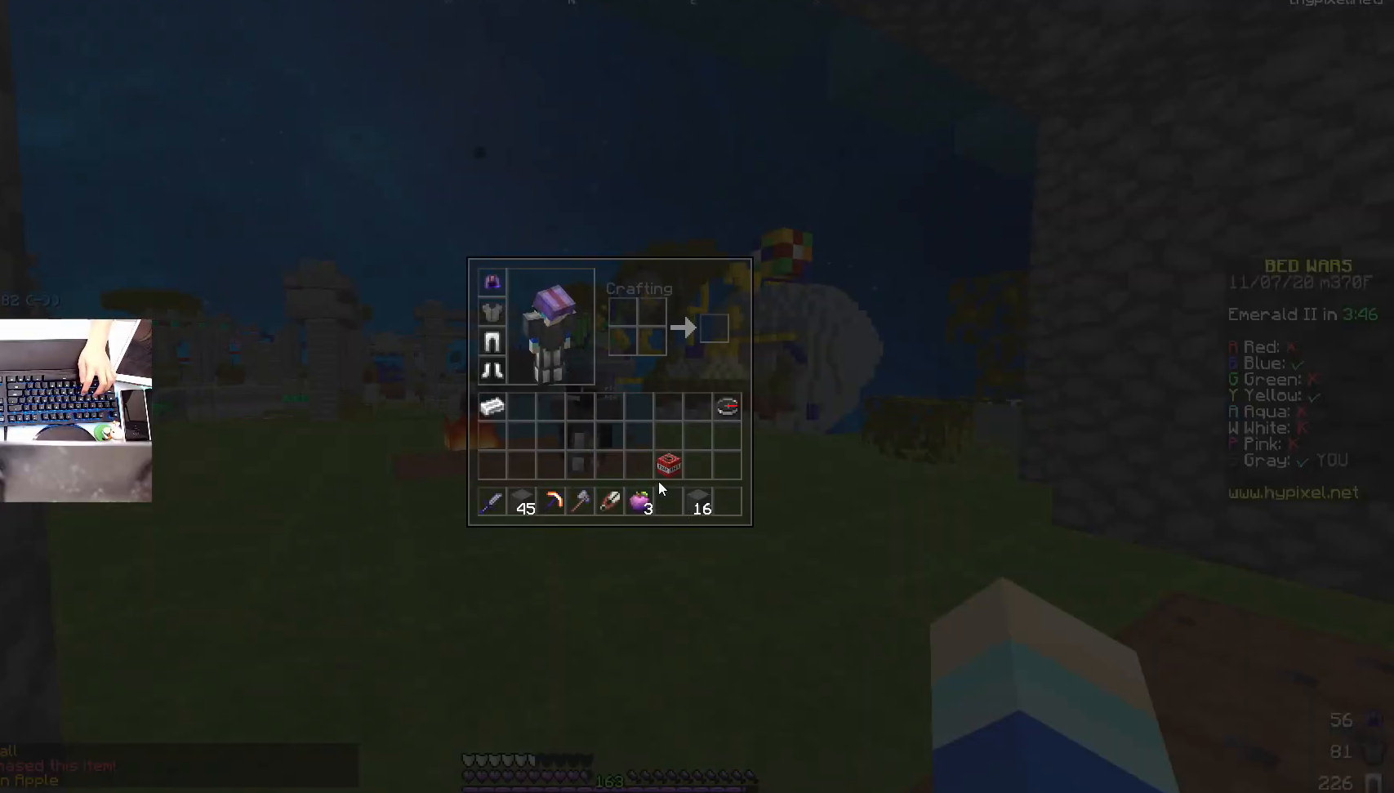
{"keys": [], "mouse": [], "events": []}
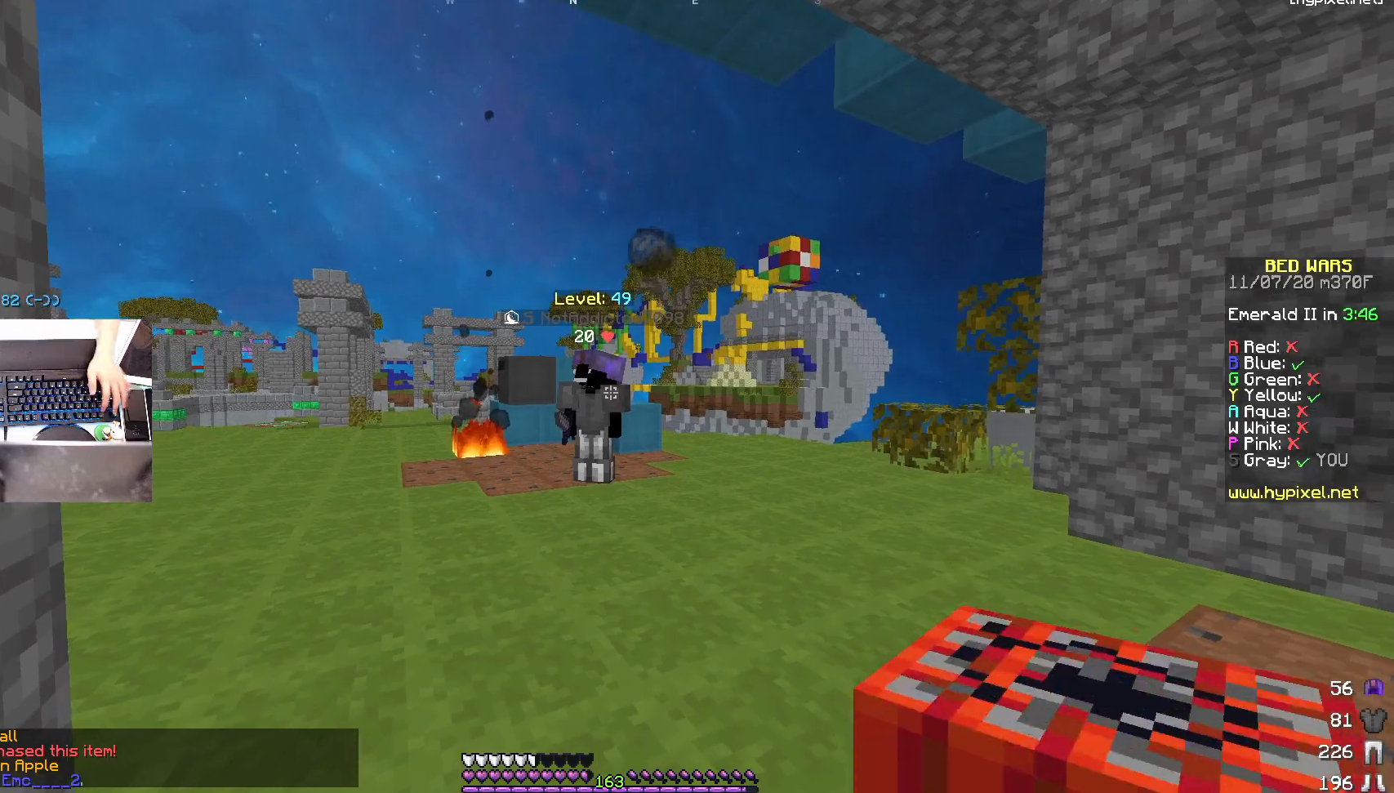
{"keys": ["w"], "mouse": [], "events": [[83, "w", "down"]]}
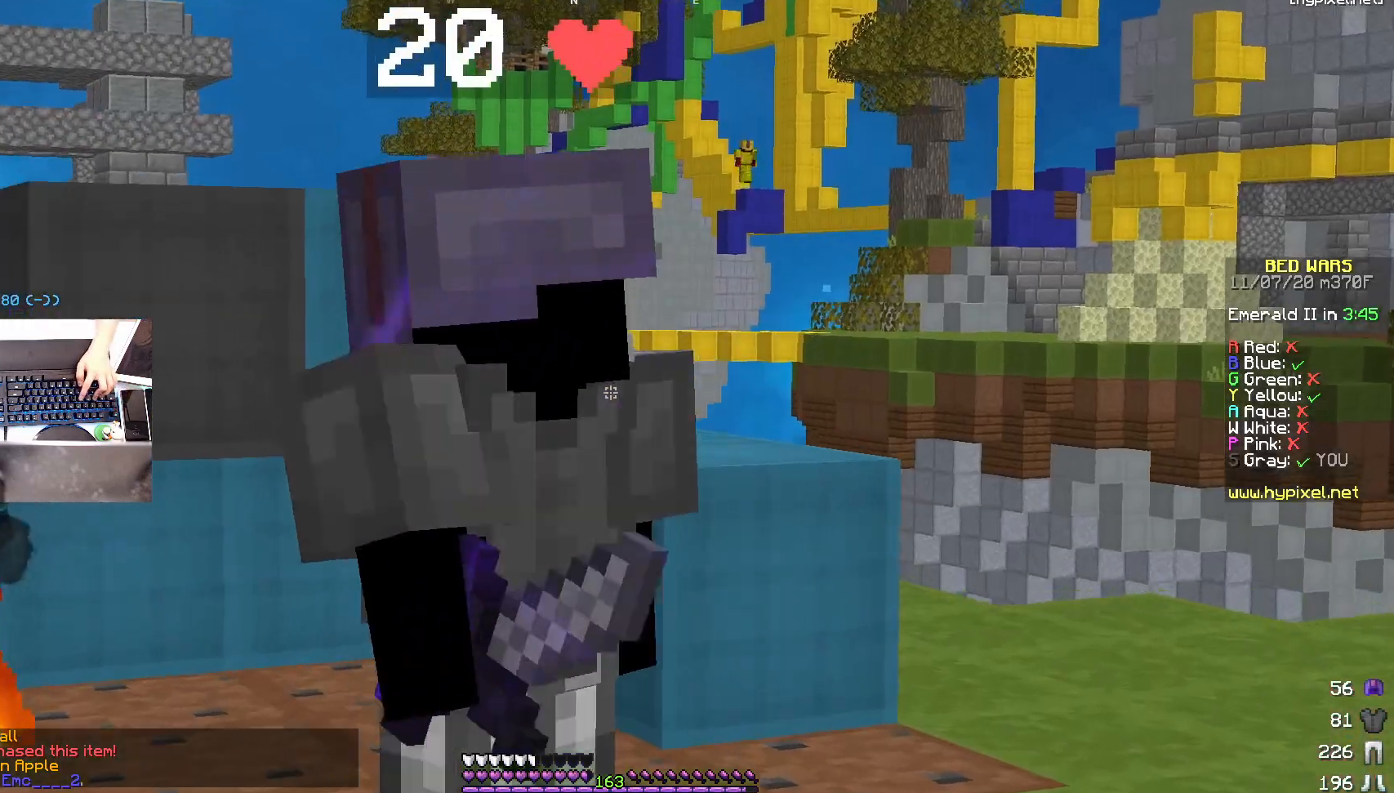
{"keys": ["d", "space", "w"], "mouse": [], "events": [[350, "d", "down"], [383, "space", "down"]]}
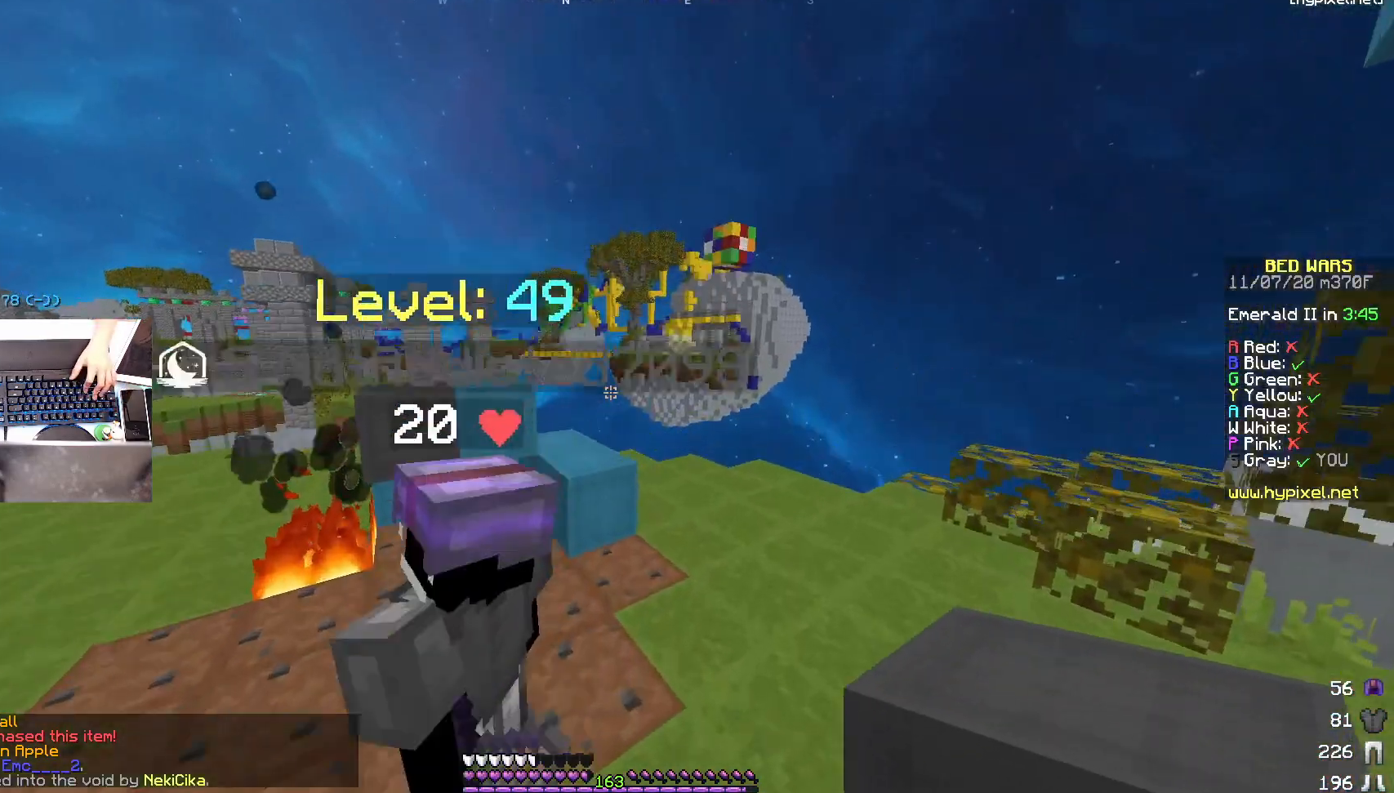
{"keys": ["a", "space", "w"], "mouse": [], "events": [[50, "space", "up"], [150, "d", "up"], [383, "a", "down"], [483, "space", "down"]]}
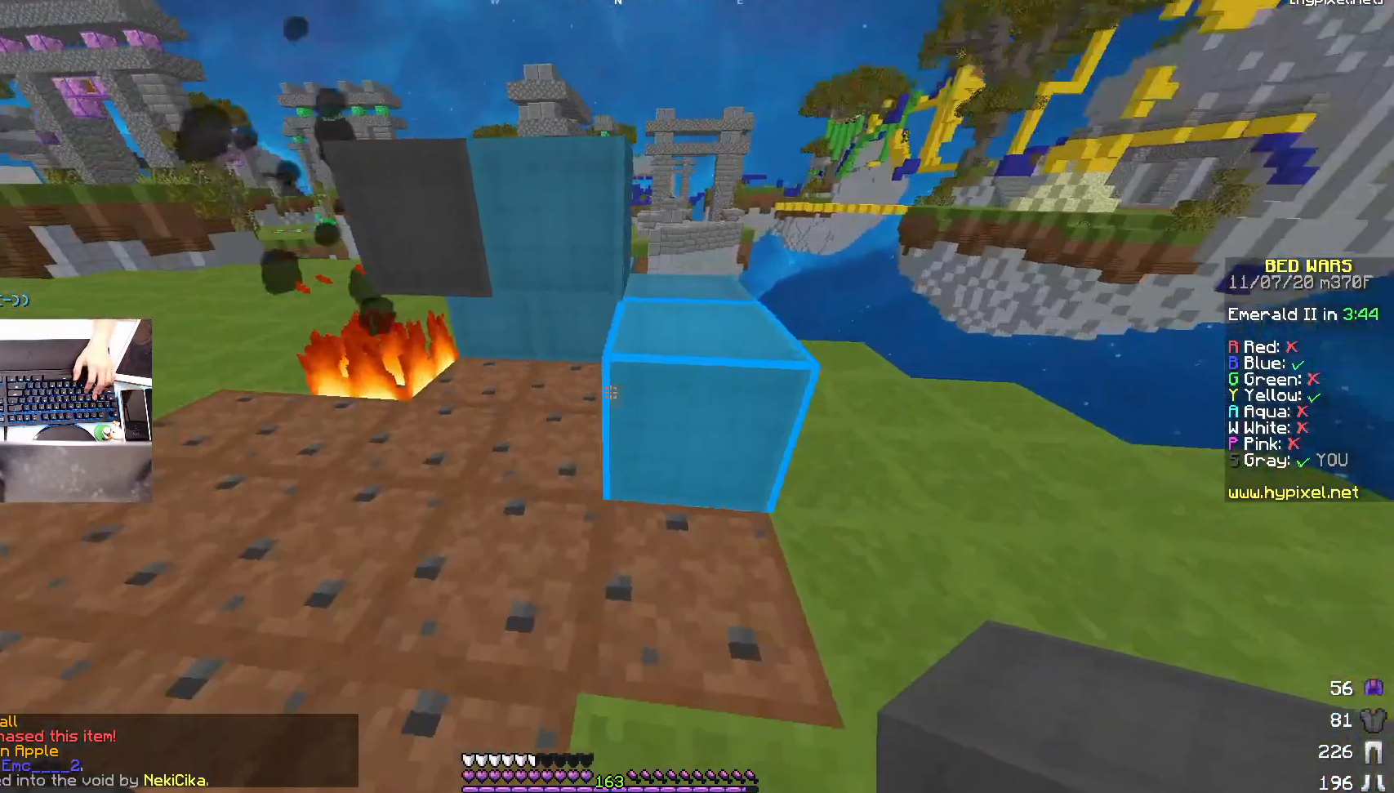
{"keys": ["a", "space", "w"], "mouse": [], "events": [[83, "a", "up"], [133, "w", "up"], [183, "space", "up"], [283, "a", "down"], [333, "w", "down"], [433, "space", "down"]]}
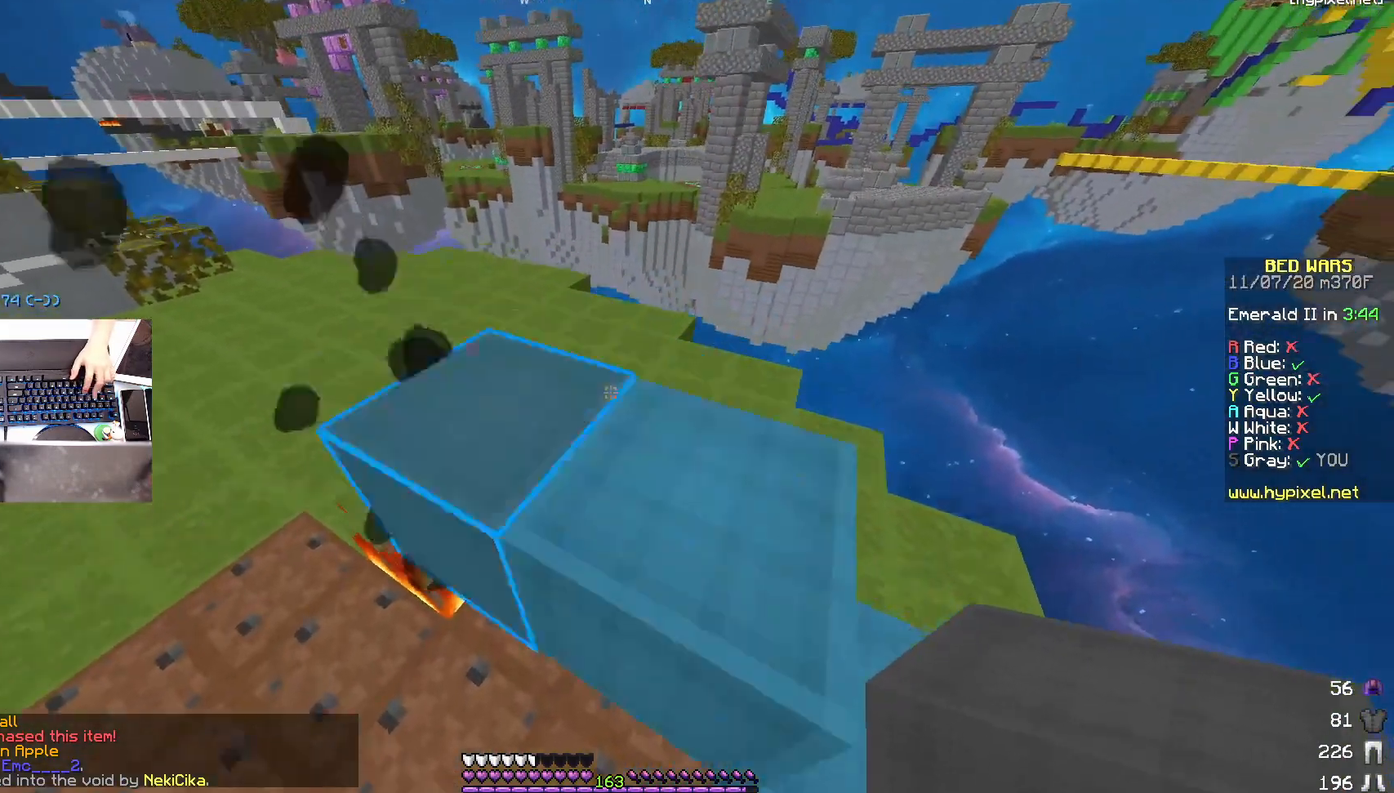
{"keys": ["a", "space", "w"], "mouse": [], "events": [[133, "a", "up"], [133, "space", "up"], [333, "space", "down"], [400, "a", "down"]]}
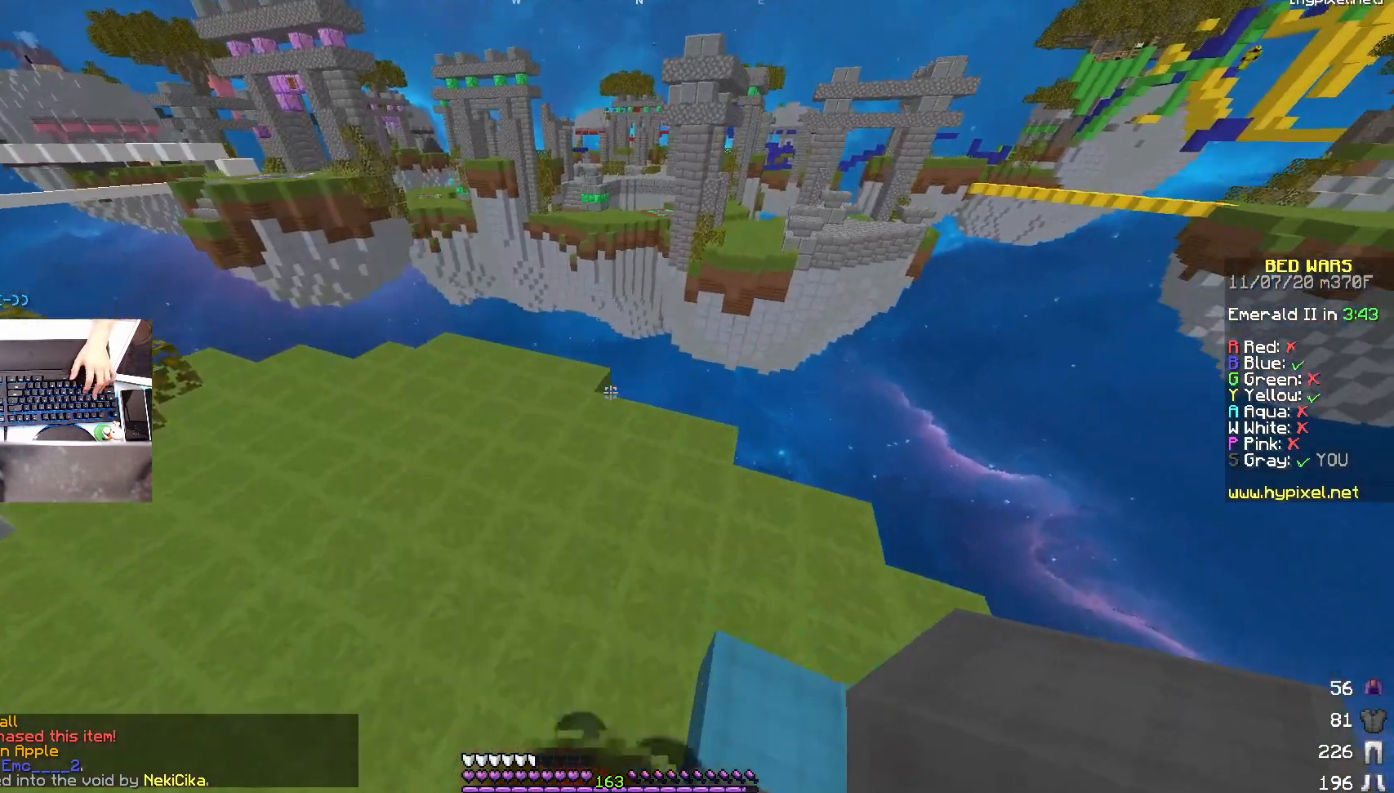
{"keys": ["a", "w"], "mouse": [], "events": [[50, "space", "up"], [283, "a", "up"], [483, "a", "down"]]}